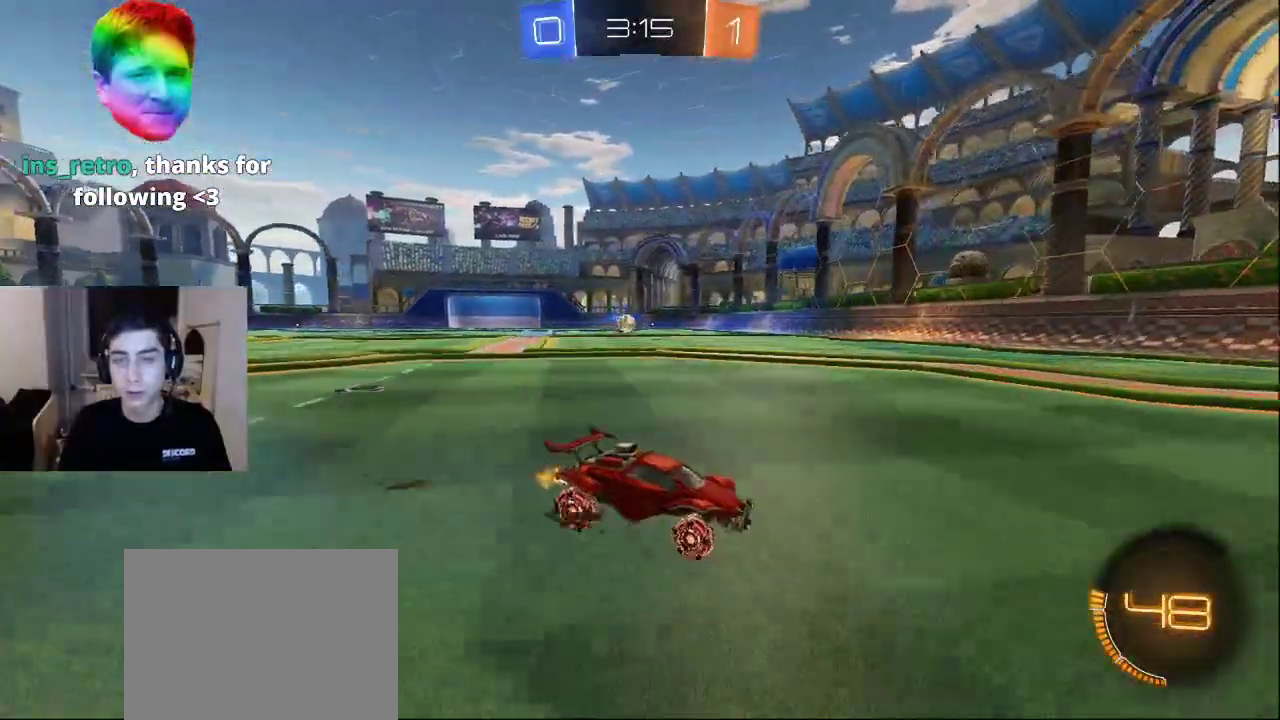
Gameplay with a controller (PlayStation layout); each line is a JSON object with the inputs held at the frame after it. "events" lists button and stick changes between this image and that frame as [ms after this image, input, new state], when the widget could be followed in between.
{"buttons": ["DPAD_LEFT"], "left_stick": "center", "right_stick": "center", "events": [[500, "DPAD_LEFT", "down"]]}
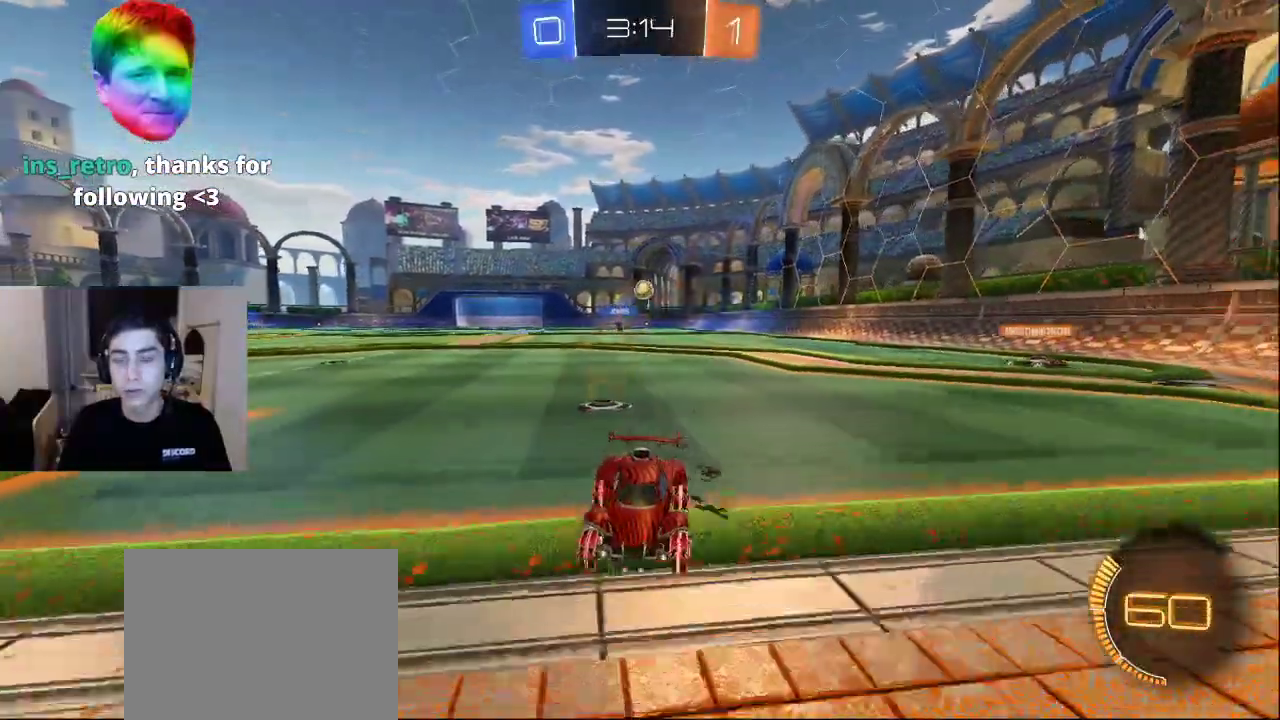
{"buttons": [], "left_stick": "center", "right_stick": "center", "events": [[117, "DPAD_LEFT", "up"]]}
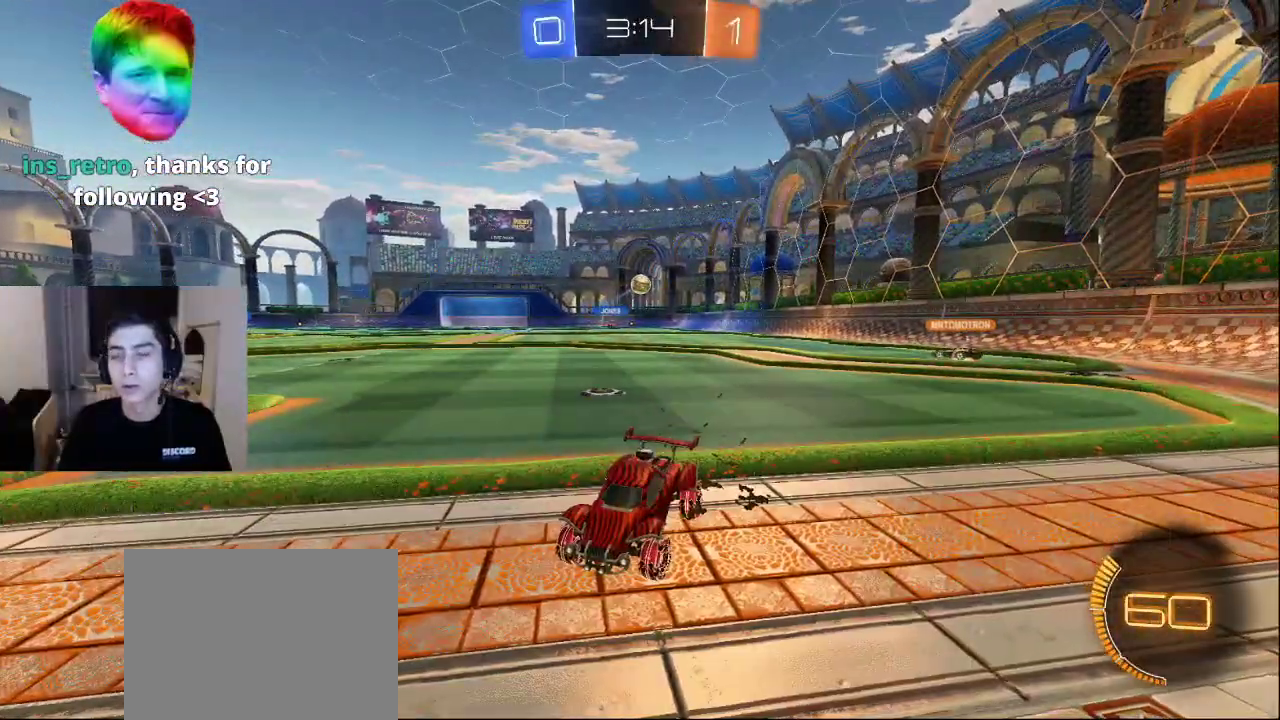
{"buttons": [], "left_stick": "center", "right_stick": "center", "events": []}
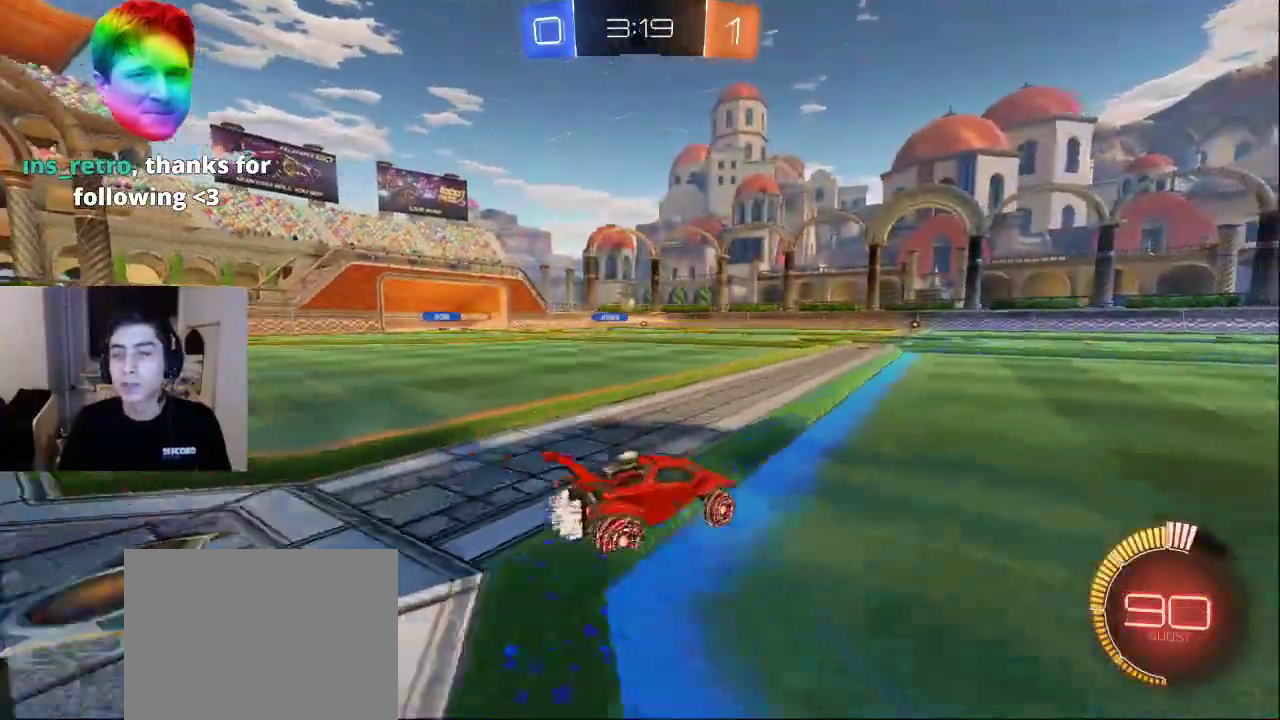
{"buttons": ["TRIANGLE"], "left_stick": "down", "right_stick": "center", "events": [[233, "TRIANGLE", "down"], [267, "left_stick", "down"], [317, "TRIANGLE", "up"], [383, "TRIANGLE", "down"], [450, "TRIANGLE", "up"], [500, "TRIANGLE", "down"]]}
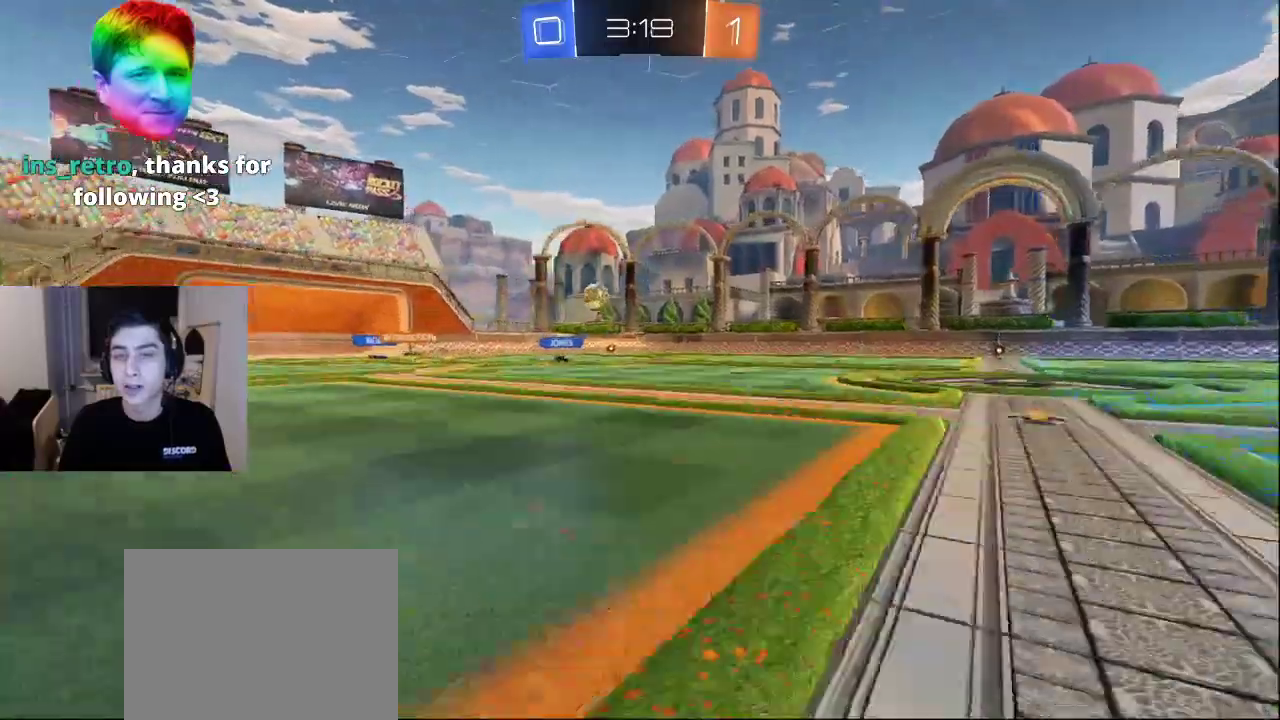
{"buttons": ["R2"], "left_stick": "down-right", "right_stick": "left", "events": [[67, "left_stick", "down-right"], [100, "TRIANGLE", "up"], [183, "R2", "down"], [217, "right_stick", "down-left"], [467, "right_stick", "left"]]}
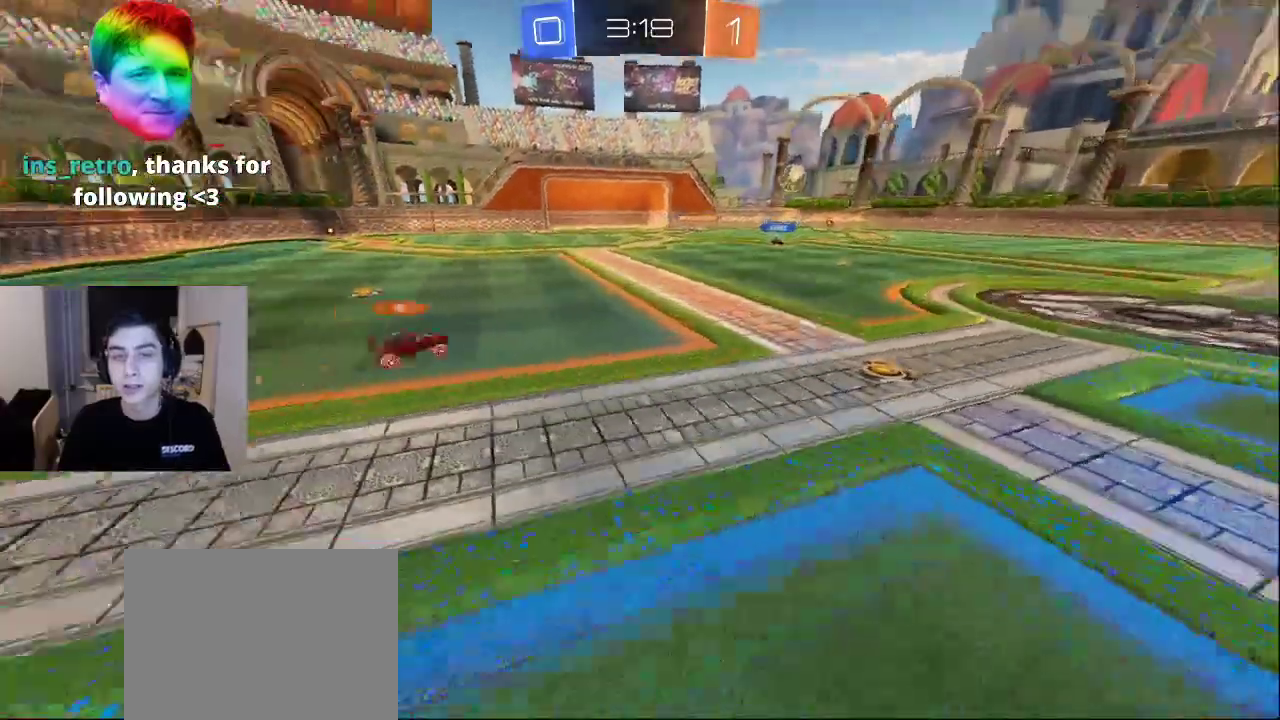
{"buttons": [], "left_stick": "up-right", "right_stick": "center", "events": [[183, "left_stick", "right"], [283, "left_stick", "up-right"], [467, "right_stick", "center"], [483, "R2", "up"]]}
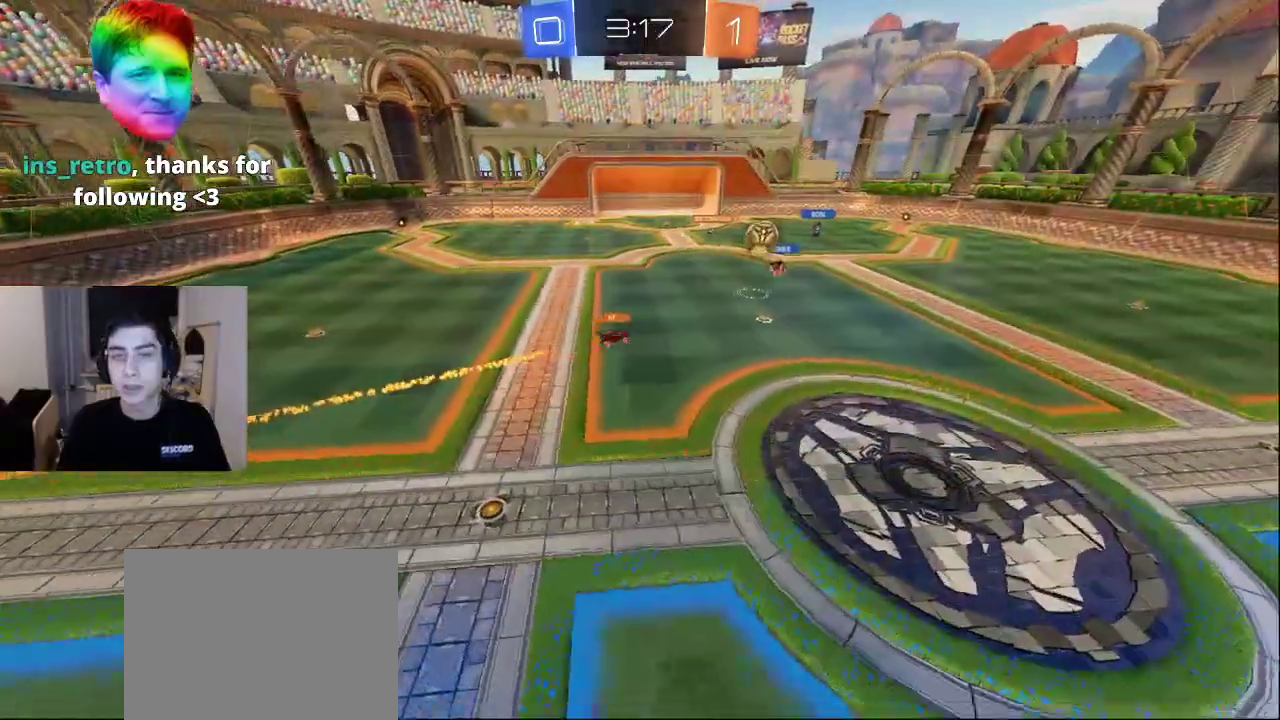
{"buttons": [], "left_stick": "up-right", "right_stick": "center", "events": []}
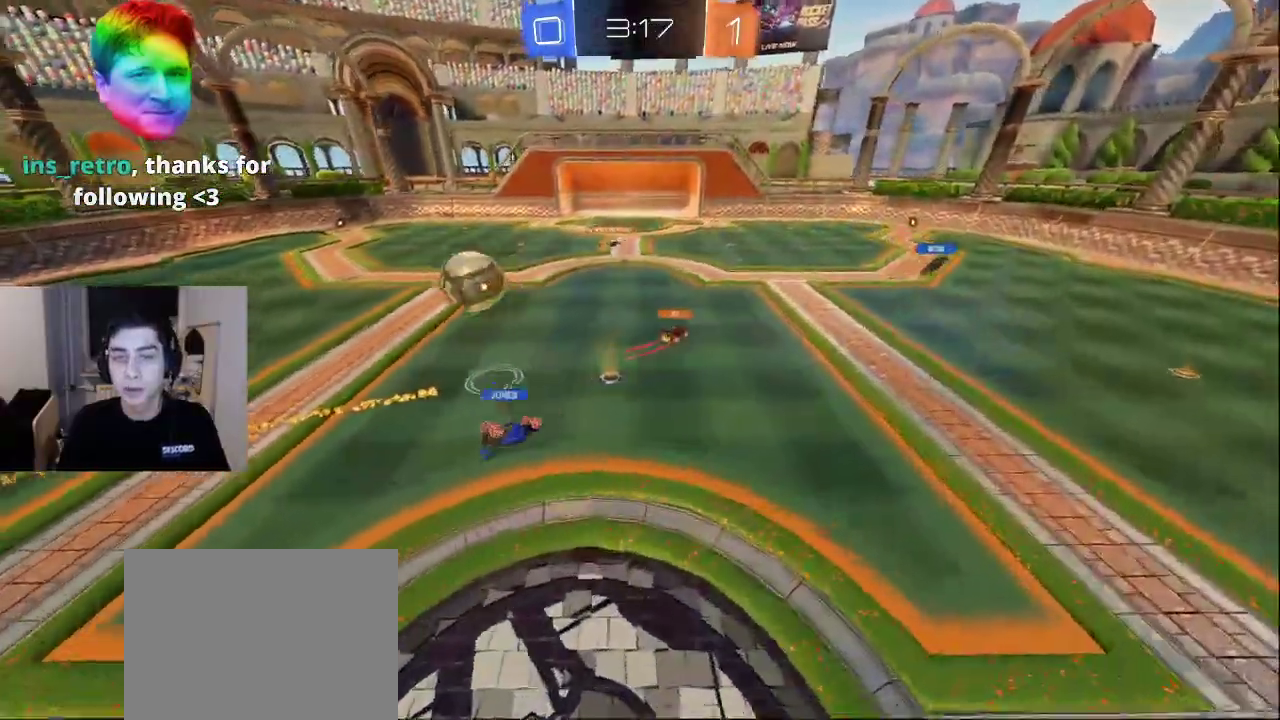
{"buttons": ["L2"], "left_stick": "up-right", "right_stick": "center", "events": [[100, "L2", "down"], [367, "CROSS", "down"], [450, "CROSS", "up"]]}
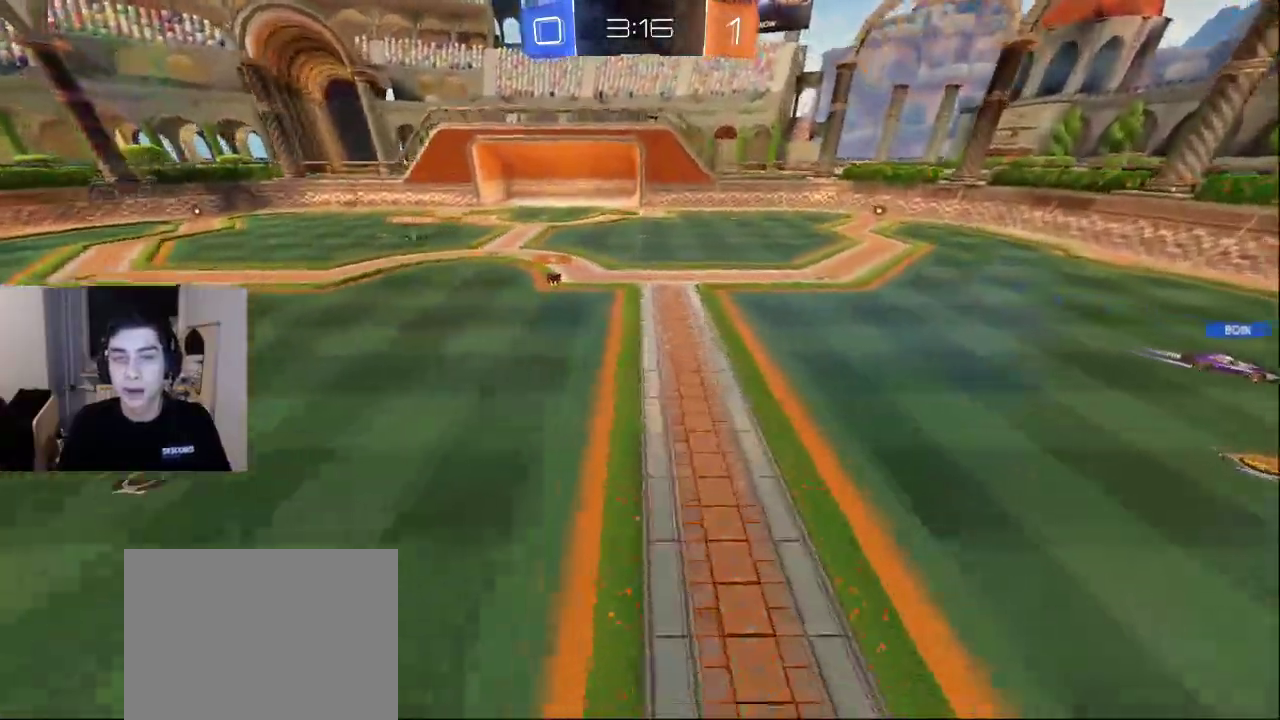
{"buttons": [], "left_stick": "up-right", "right_stick": "left", "events": [[283, "L2", "up"], [317, "right_stick", "left"]]}
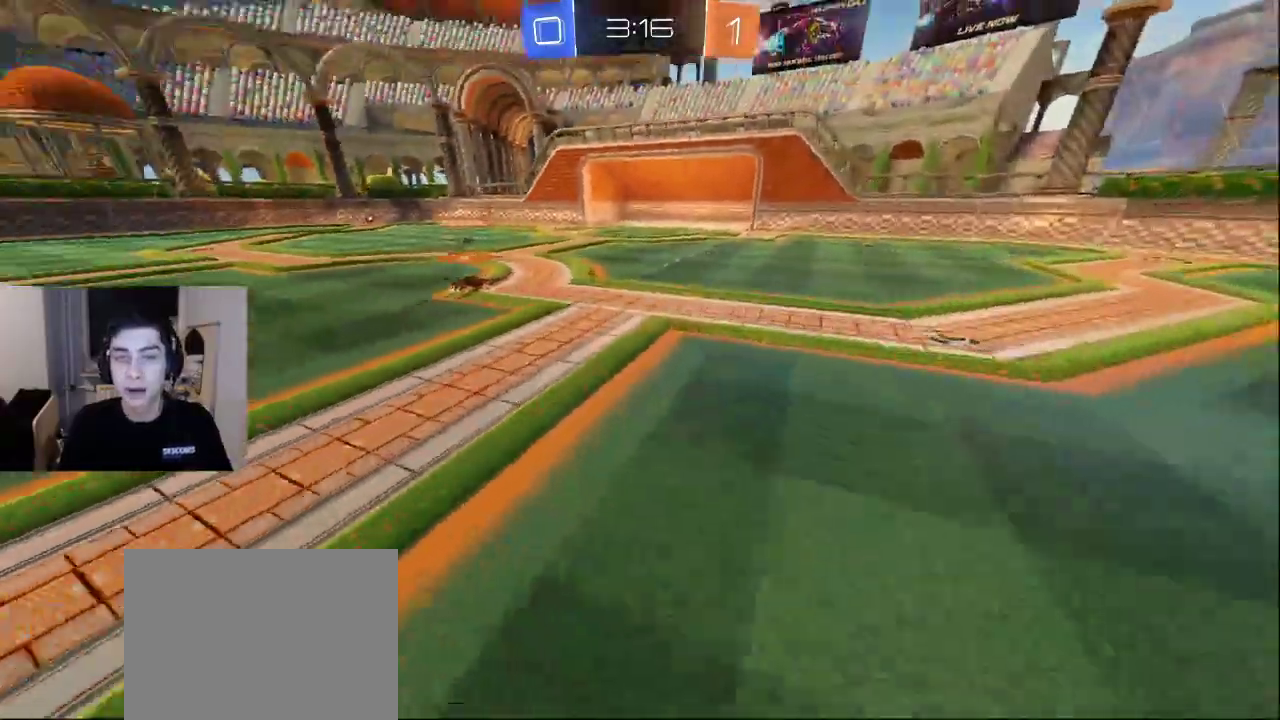
{"buttons": [], "left_stick": "up-right", "right_stick": "center", "events": [[167, "right_stick", "center"], [333, "CROSS", "down"], [417, "CROSS", "up"]]}
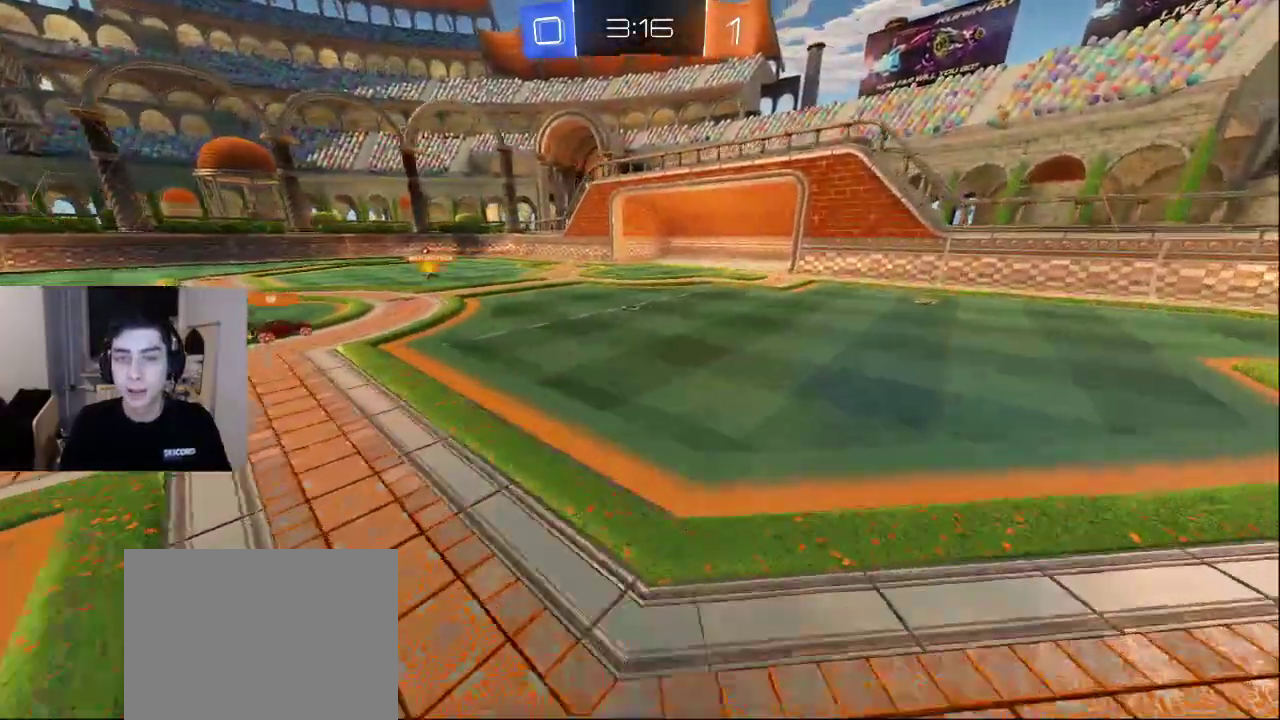
{"buttons": [], "left_stick": "up-right", "right_stick": "center", "events": [[33, "right_stick", "left"], [183, "left_stick", "right"], [400, "left_stick", "up-right"], [450, "right_stick", "center"]]}
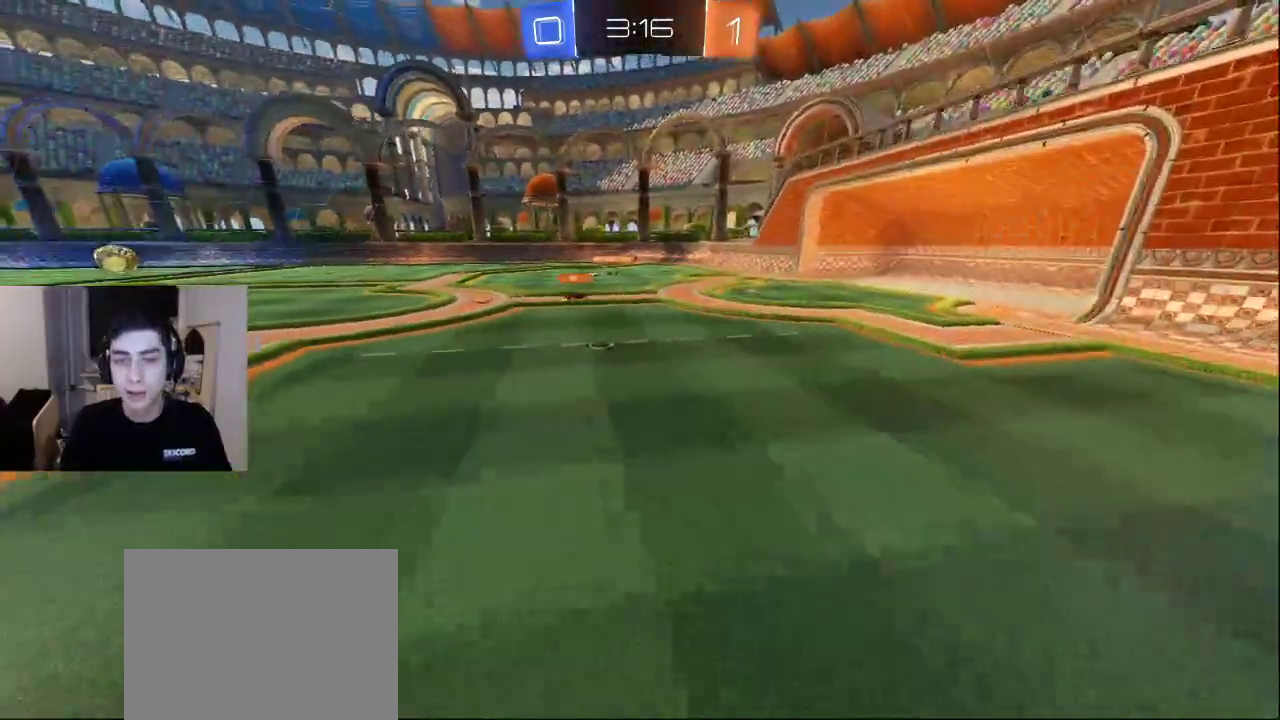
{"buttons": [], "left_stick": "center", "right_stick": "left", "events": [[50, "left_stick", "right"], [150, "CROSS", "down"], [233, "CROSS", "up"], [233, "left_stick", "down-right"], [367, "left_stick", "center"], [417, "right_stick", "left"]]}
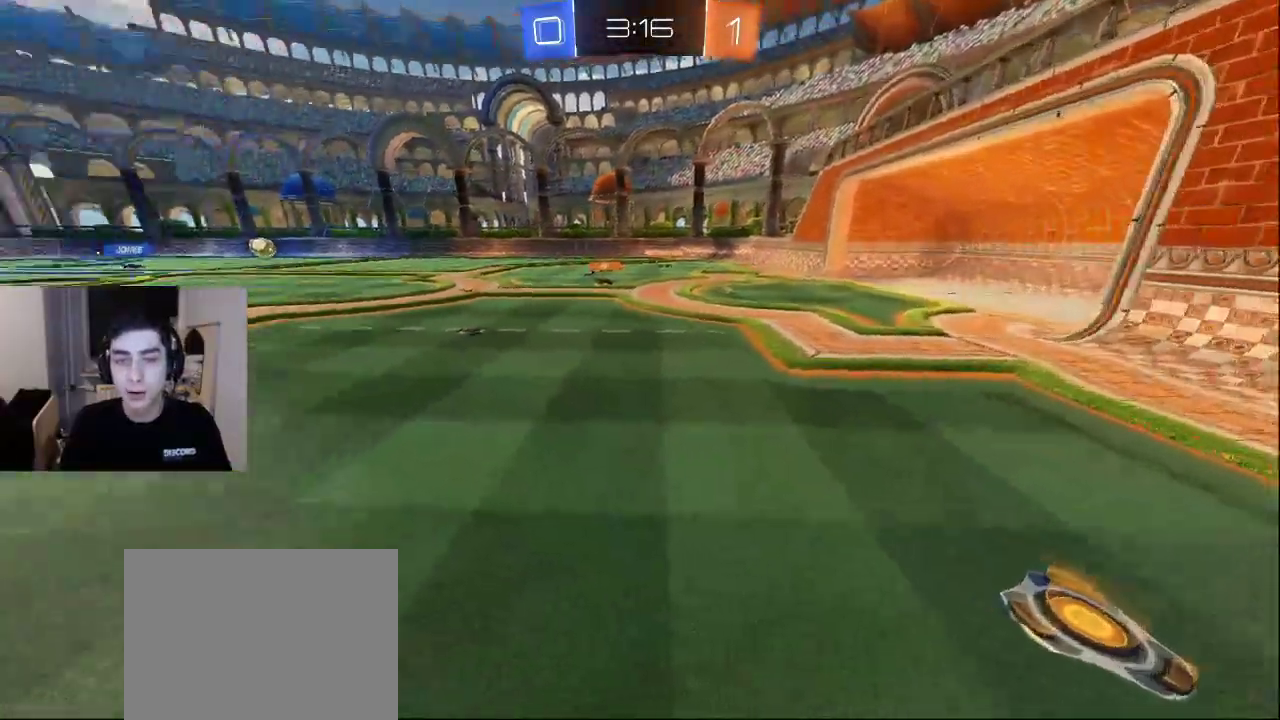
{"buttons": [], "left_stick": "up-right", "right_stick": "up-right", "events": [[33, "left_stick", "down"], [100, "left_stick", "down-left"], [283, "left_stick", "down-right"], [300, "right_stick", "down"], [450, "left_stick", "up-right"], [450, "right_stick", "up-right"]]}
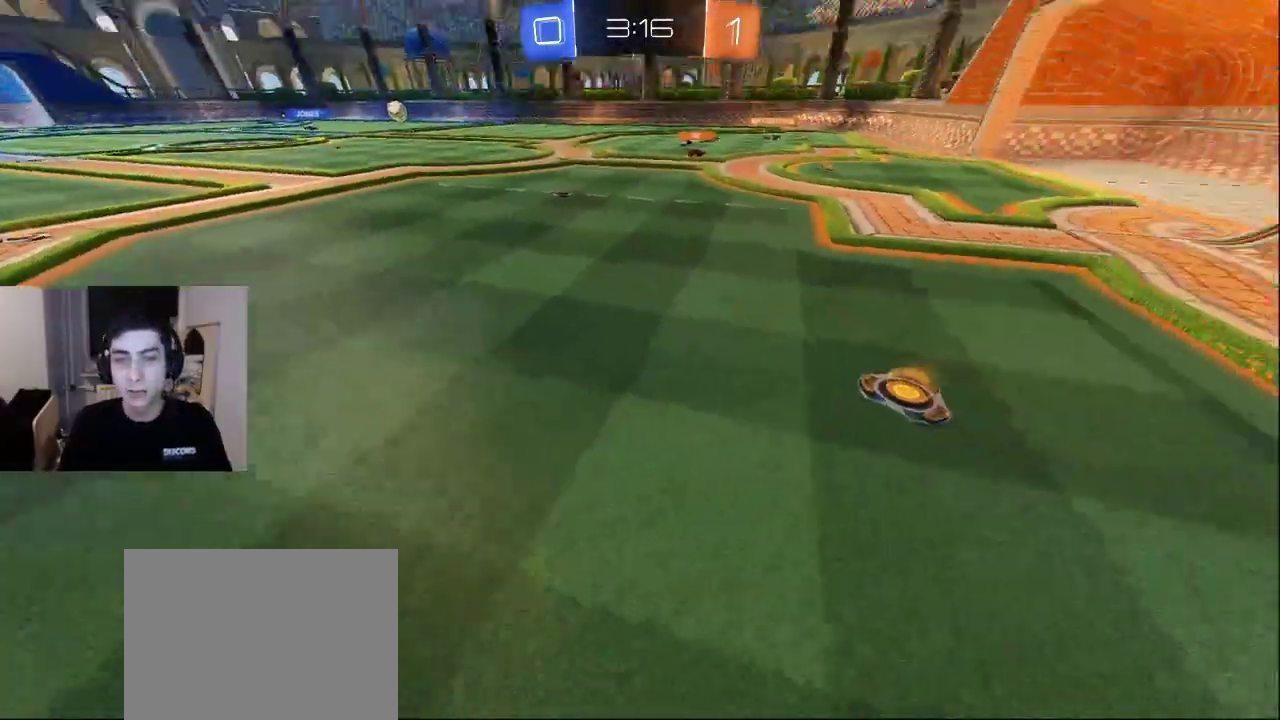
{"buttons": ["CROSS"], "left_stick": "up", "right_stick": "center", "events": [[100, "right_stick", "center"], [300, "left_stick", "up"], [500, "CROSS", "down"]]}
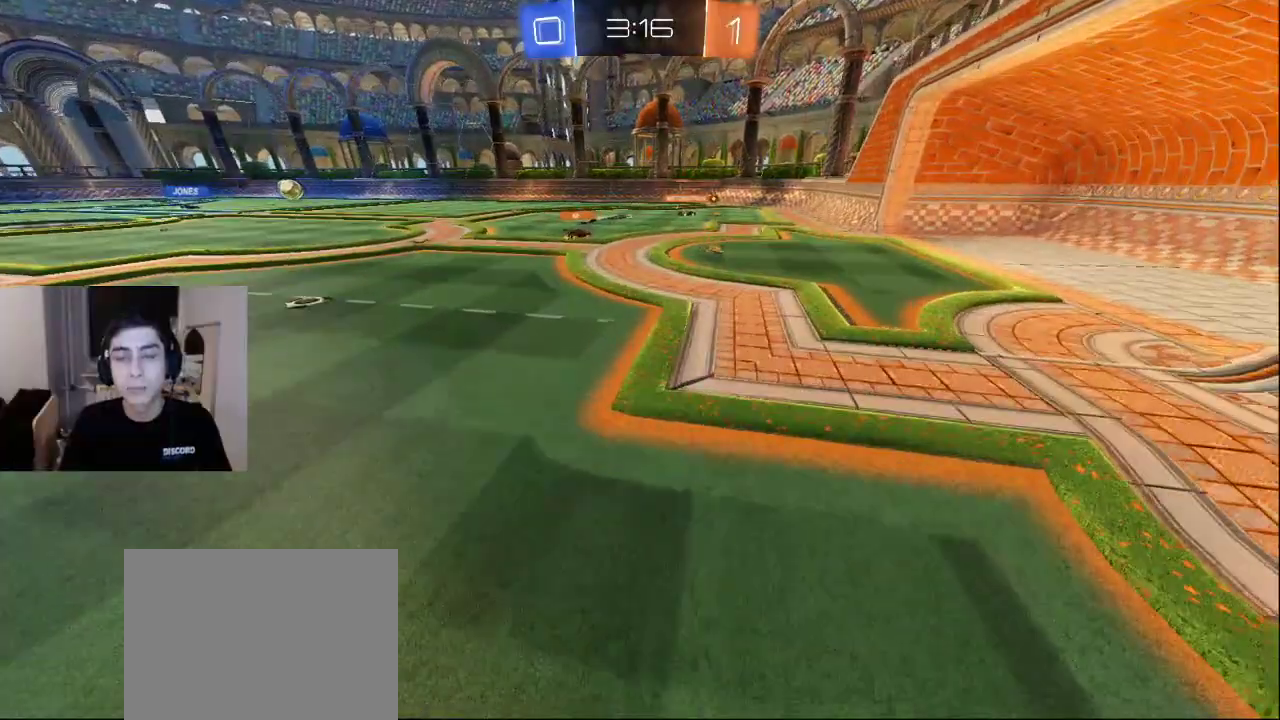
{"buttons": [], "left_stick": "center", "right_stick": "up-left", "events": [[17, "left_stick", "center"], [67, "CROSS", "up"], [67, "left_stick", "up"], [133, "left_stick", "up-right"], [167, "L2", "down"], [400, "right_stick", "up"], [417, "L2", "up"], [450, "right_stick", "up-left"], [483, "left_stick", "center"]]}
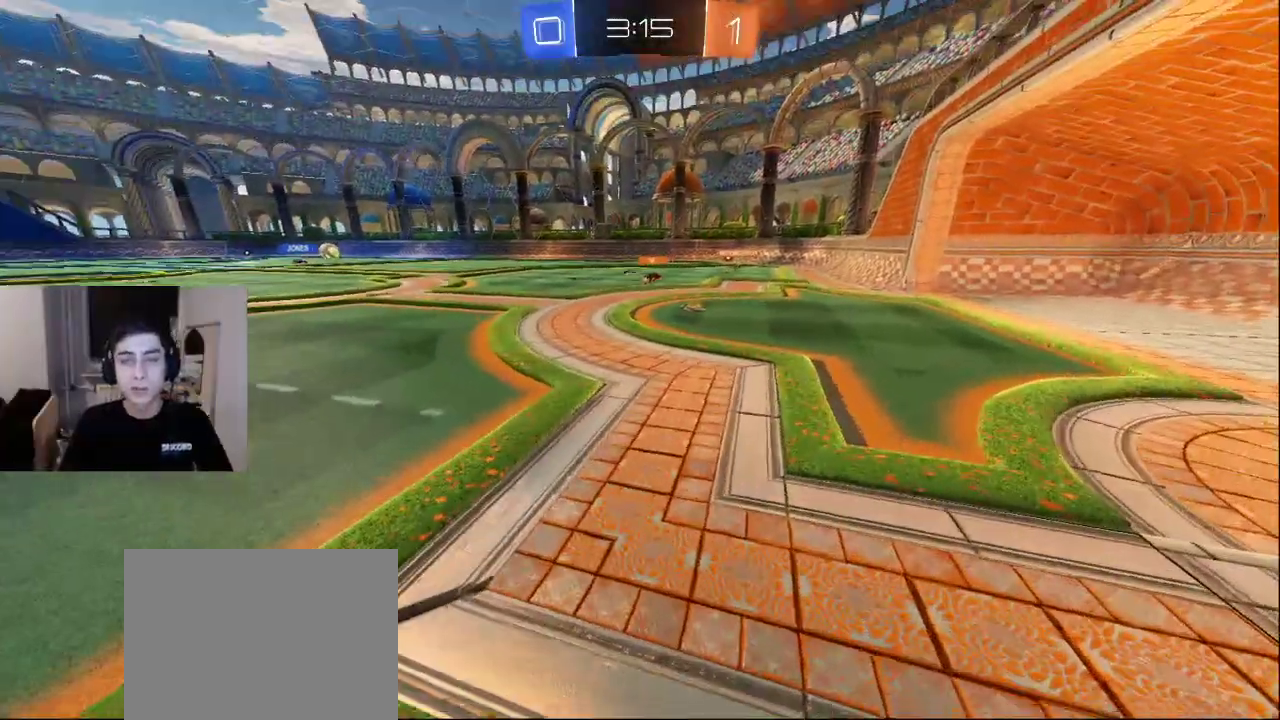
{"buttons": [], "left_stick": "center", "right_stick": "center", "events": [[17, "right_stick", "center"], [117, "left_stick", "right"], [133, "L2", "down"], [250, "right_stick", "up-left"], [333, "L2", "up"], [417, "right_stick", "center"], [483, "left_stick", "center"]]}
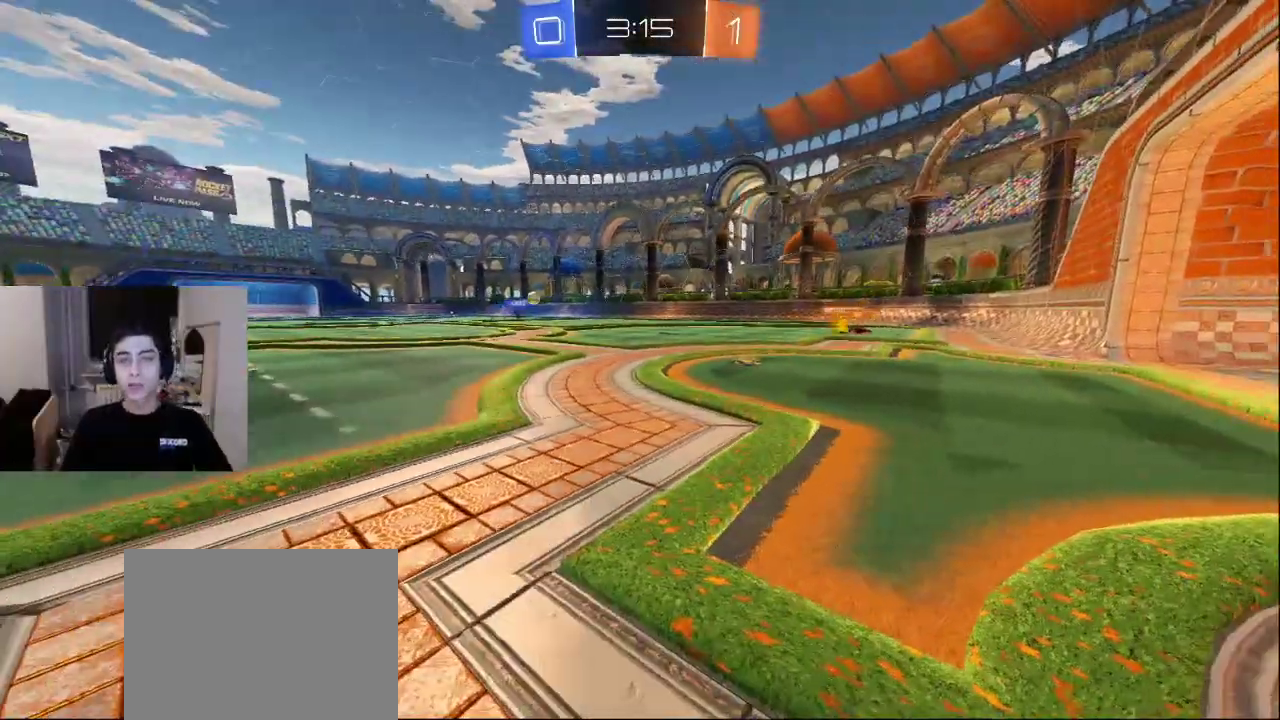
{"buttons": [], "left_stick": "center", "right_stick": "center", "events": [[33, "R1", "down"], [83, "R1", "up"], [83, "left_stick", "down-right"], [317, "left_stick", "center"]]}
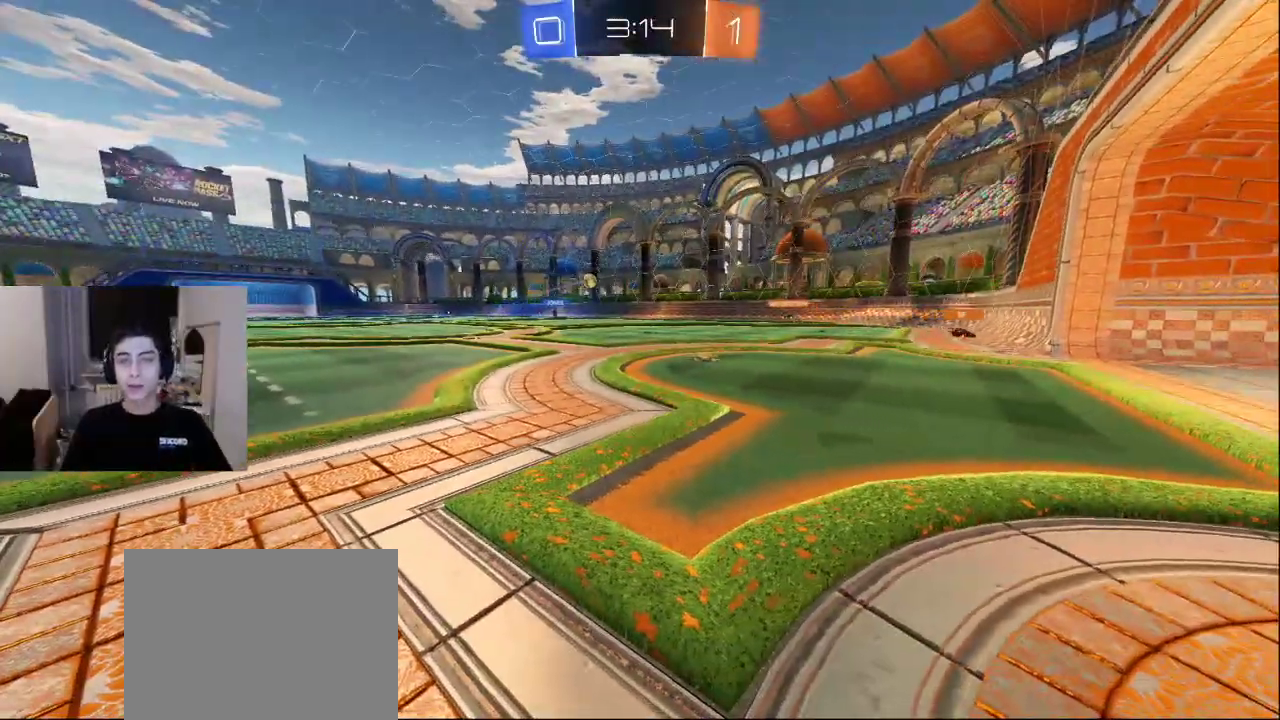
{"buttons": ["R1"], "left_stick": "center", "right_stick": "center", "events": [[483, "R1", "down"]]}
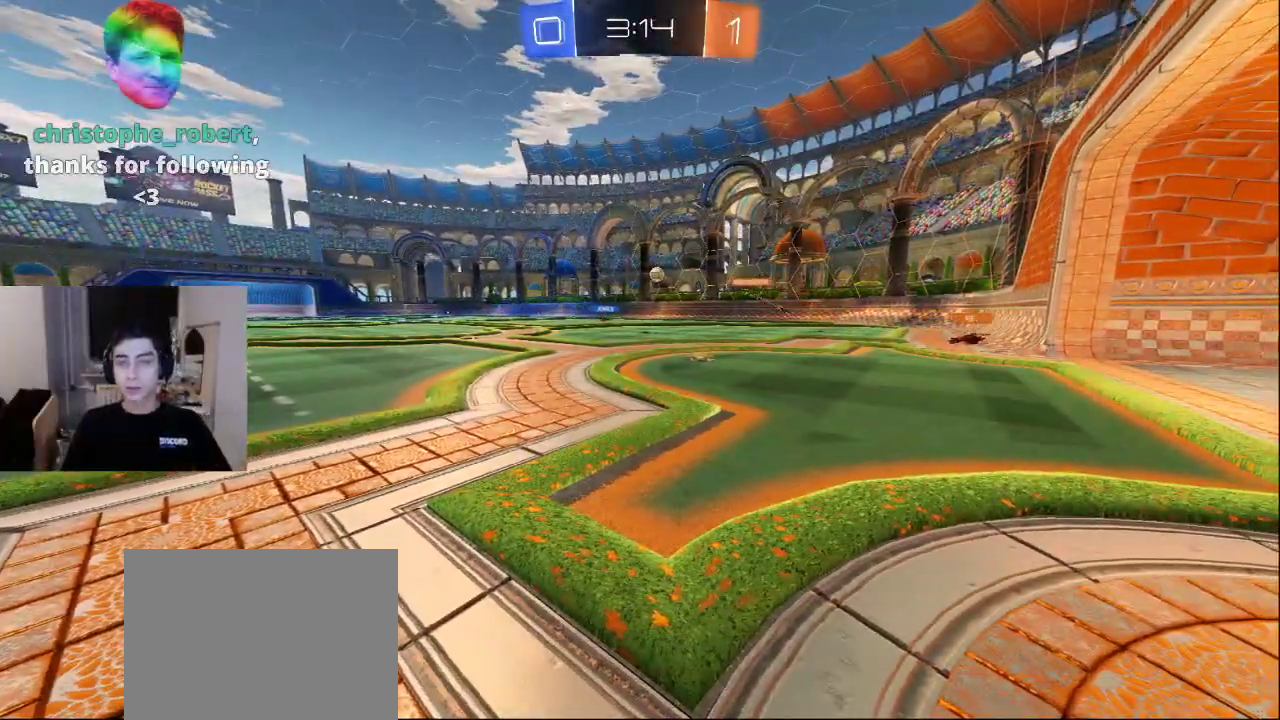
{"buttons": [], "left_stick": "up-left", "right_stick": "center", "events": [[33, "R1", "up"], [450, "left_stick", "up-left"]]}
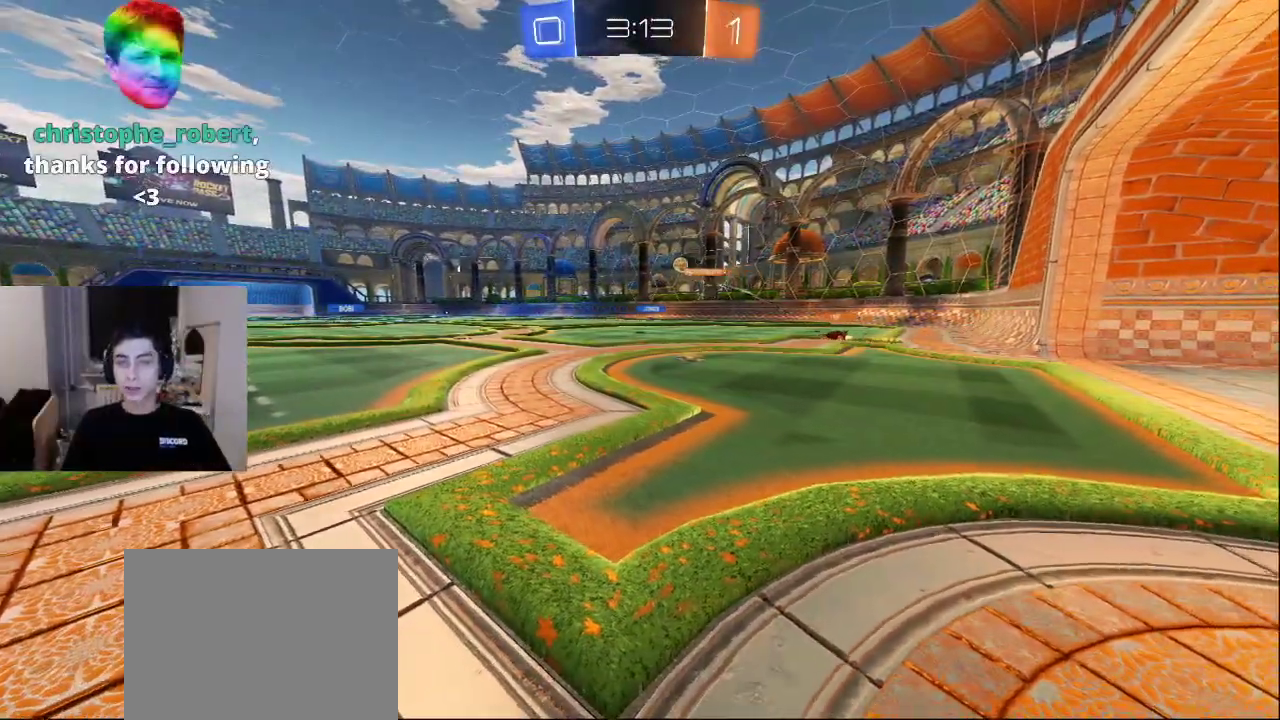
{"buttons": [], "left_stick": "up-left", "right_stick": "center", "events": []}
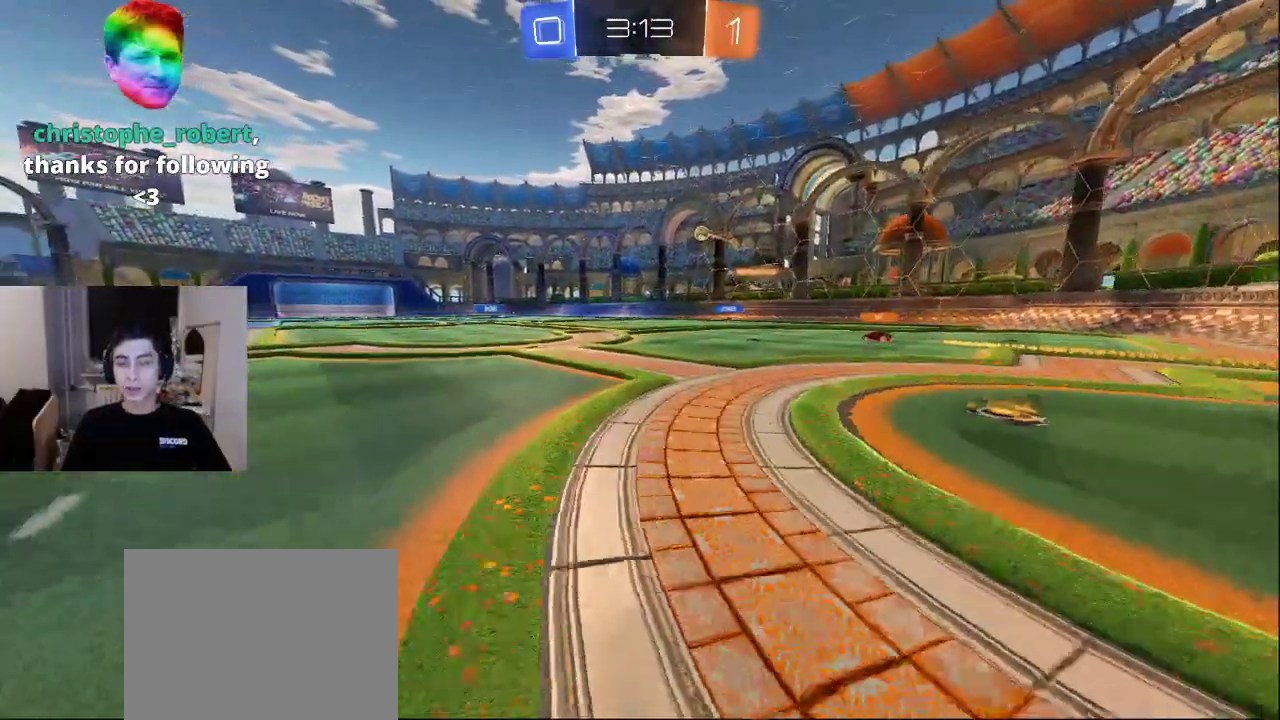
{"buttons": ["CROSS"], "left_stick": "up-left", "right_stick": "center", "events": [[117, "right_stick", "left"], [283, "right_stick", "center"], [483, "CROSS", "down"]]}
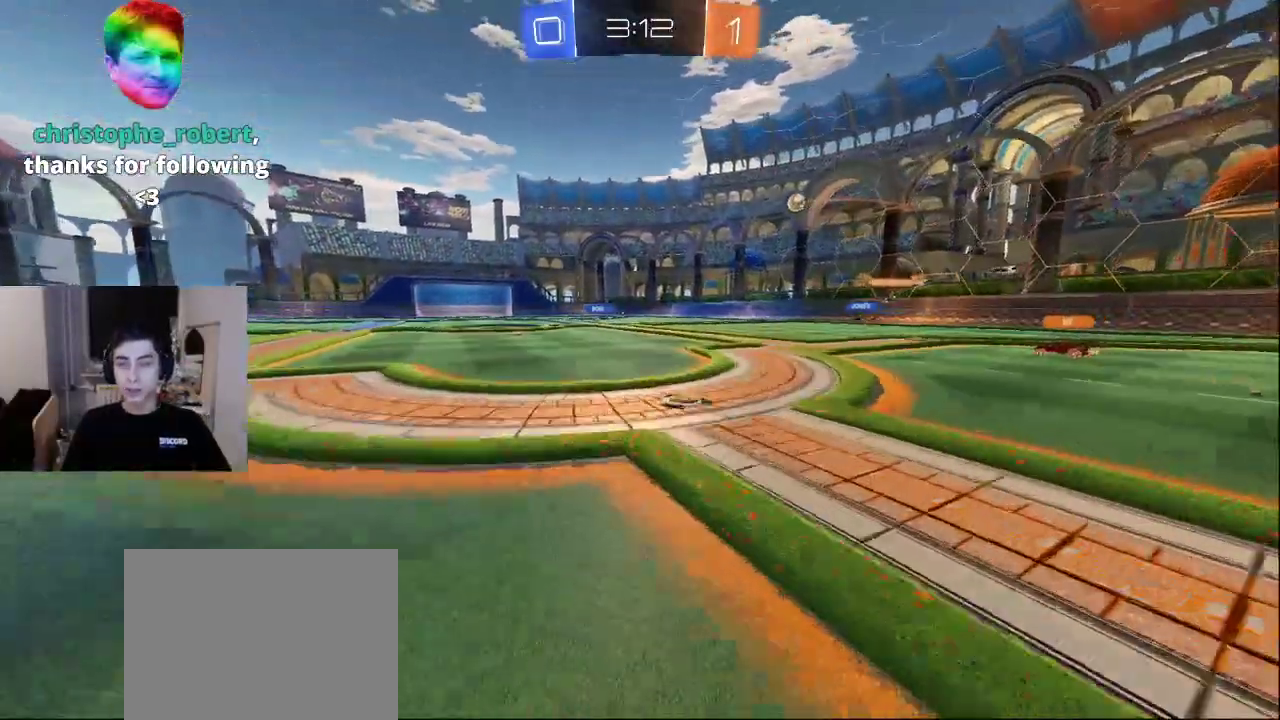
{"buttons": [], "left_stick": "up", "right_stick": "center", "events": [[67, "CROSS", "up"], [433, "left_stick", "up"]]}
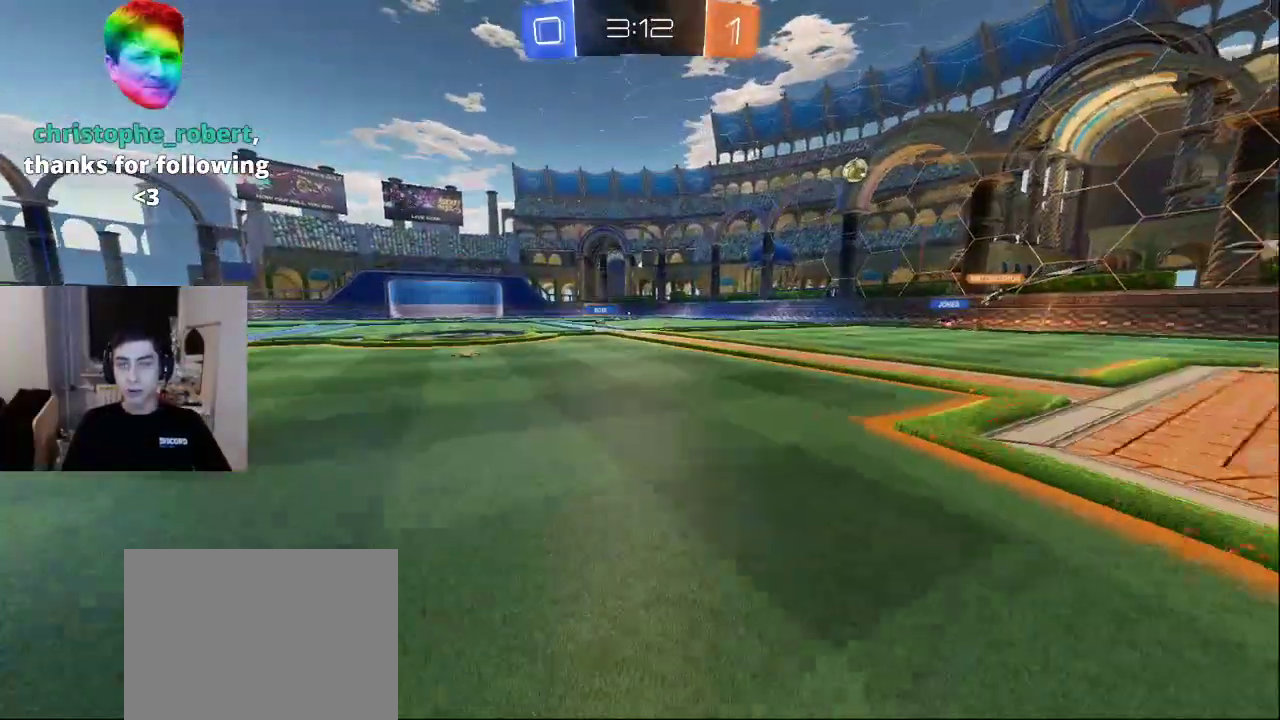
{"buttons": ["TRIANGLE"], "left_stick": "center", "right_stick": "center", "events": [[167, "CROSS", "down"], [233, "CROSS", "up"], [300, "left_stick", "center"], [333, "R2", "down"], [367, "left_stick", "down"], [483, "left_stick", "center"], [500, "R2", "up"], [500, "TRIANGLE", "down"]]}
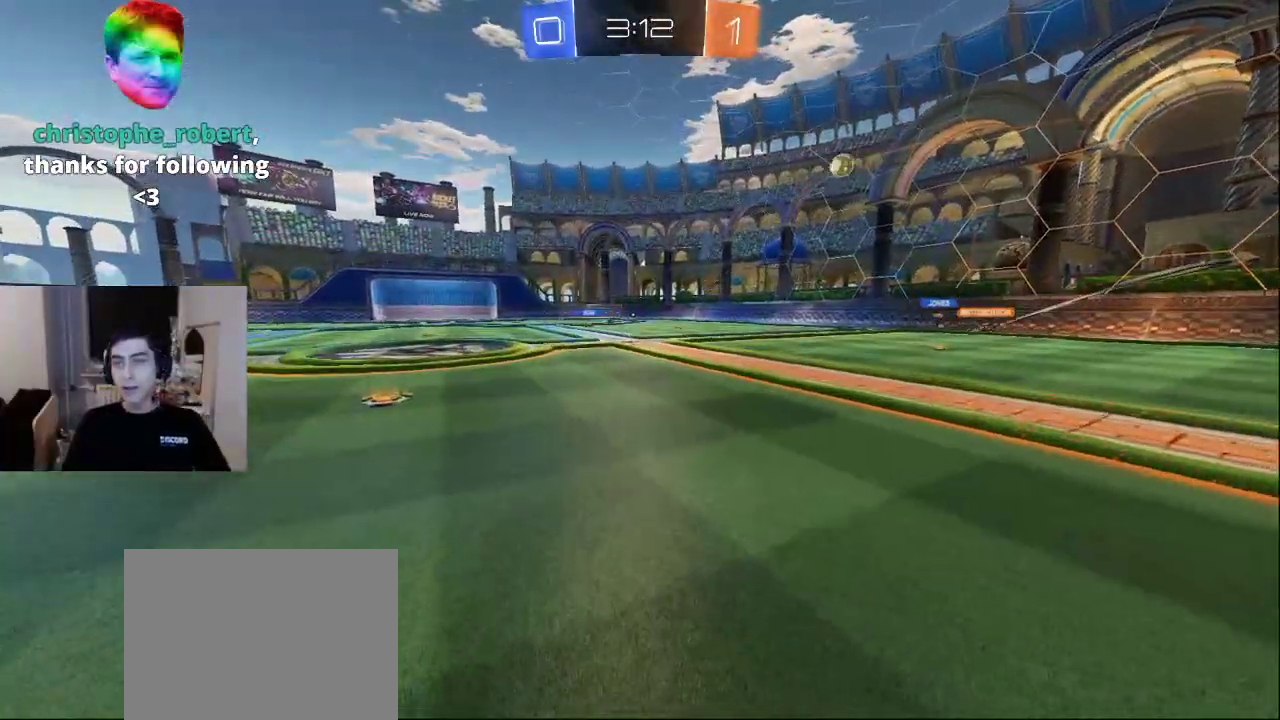
{"buttons": [], "left_stick": "center", "right_stick": "center", "events": [[100, "TRIANGLE", "up"], [150, "TRIANGLE", "down"], [233, "TRIANGLE", "up"], [283, "TRIANGLE", "down"], [383, "TRIANGLE", "up"]]}
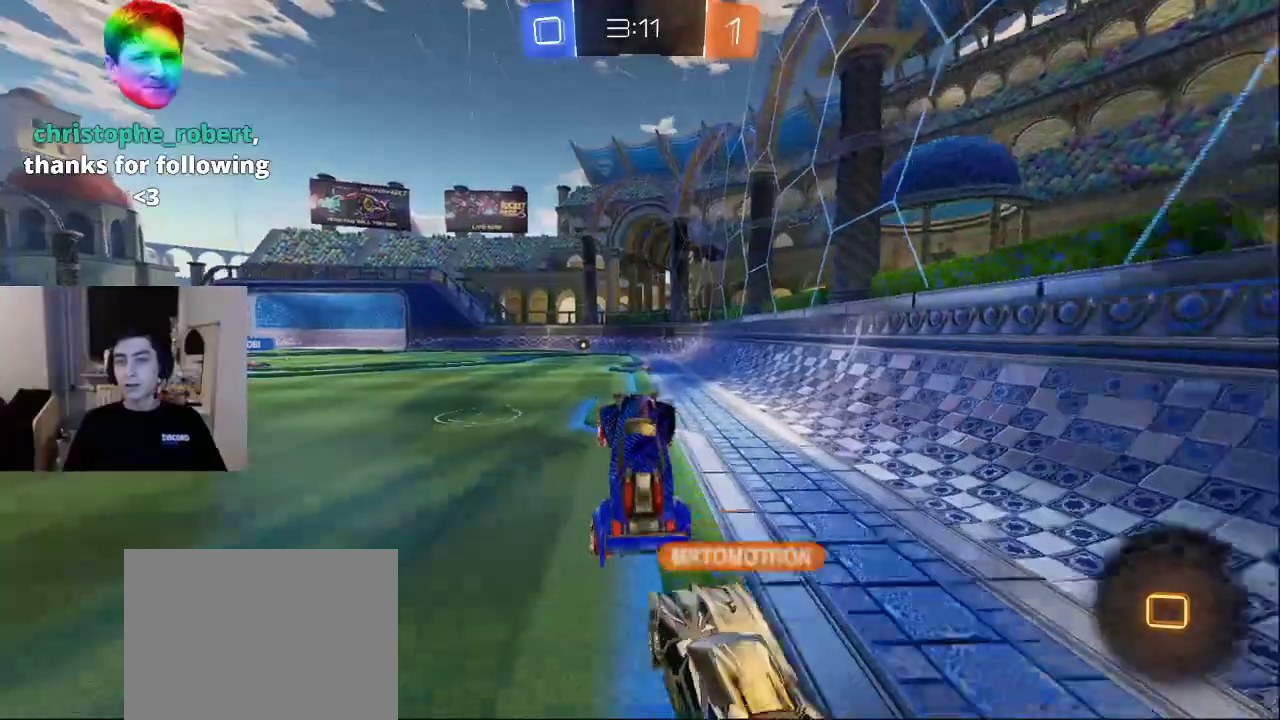
{"buttons": [], "left_stick": "center", "right_stick": "center", "events": [[100, "SQUARE", "down"], [233, "SQUARE", "up"]]}
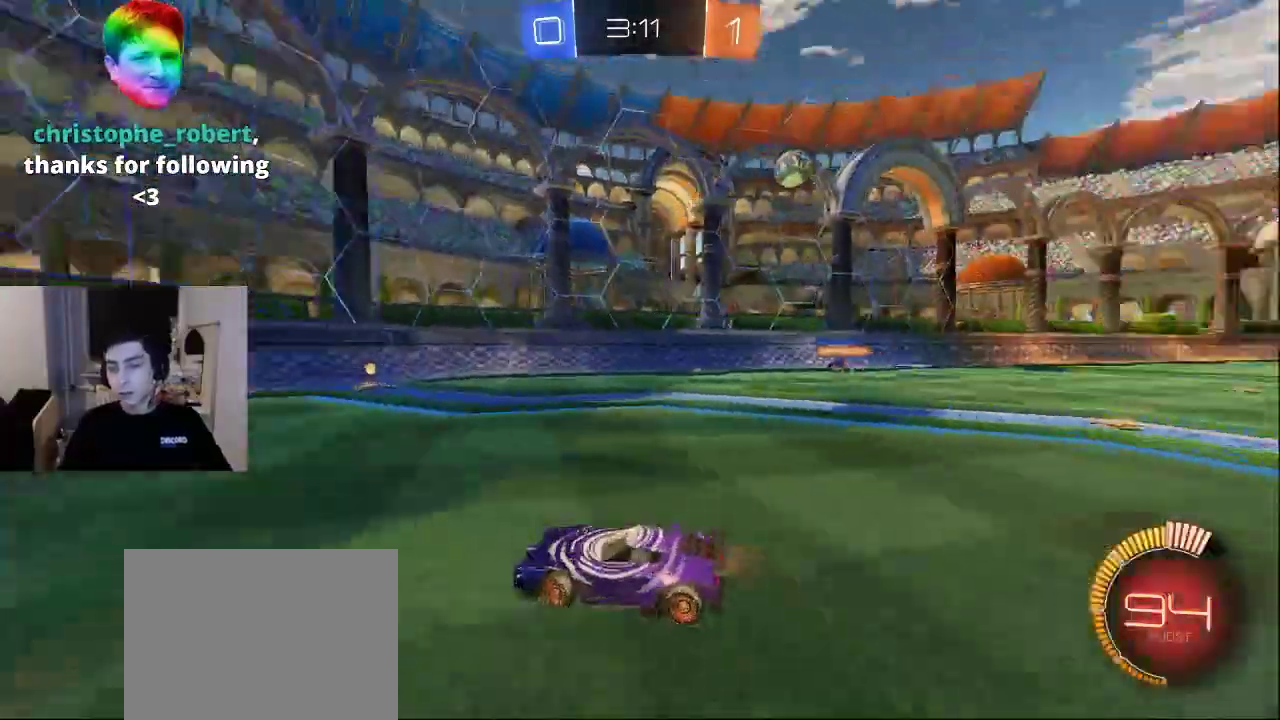
{"buttons": [], "left_stick": "center", "right_stick": "center", "events": [[183, "SQUARE", "down"], [317, "SQUARE", "up"]]}
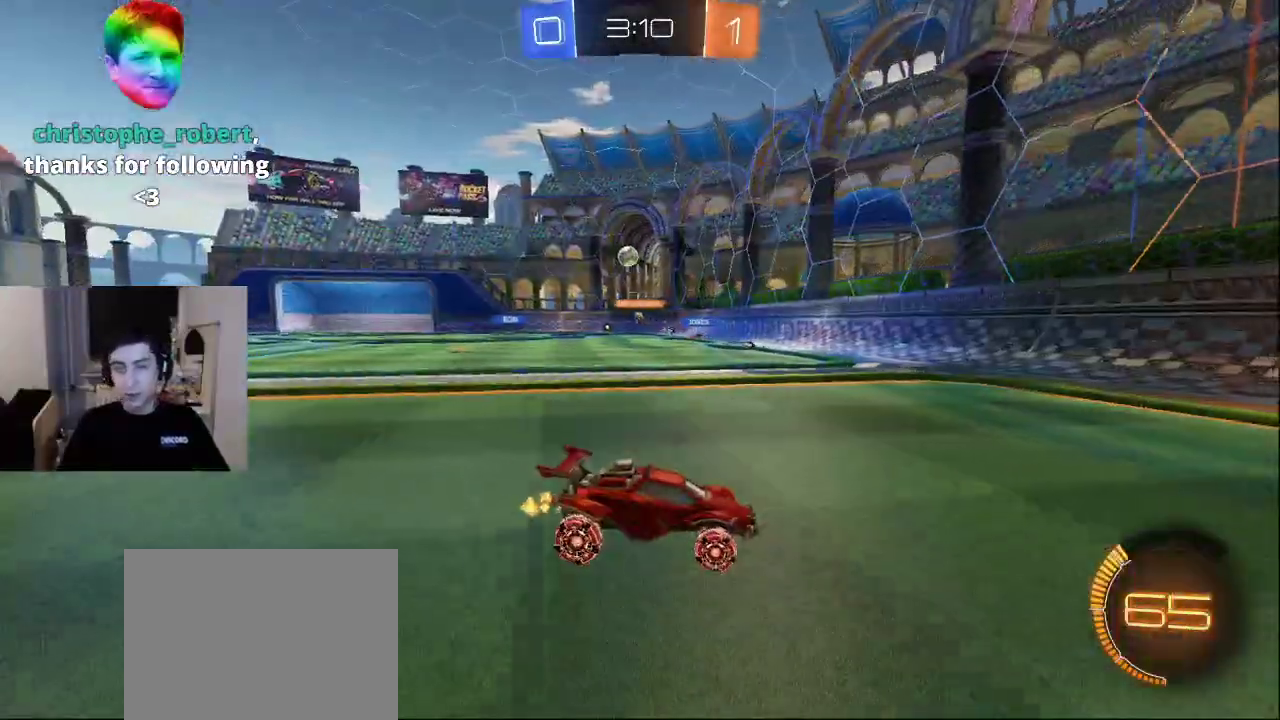
{"buttons": [], "left_stick": "center", "right_stick": "center", "events": []}
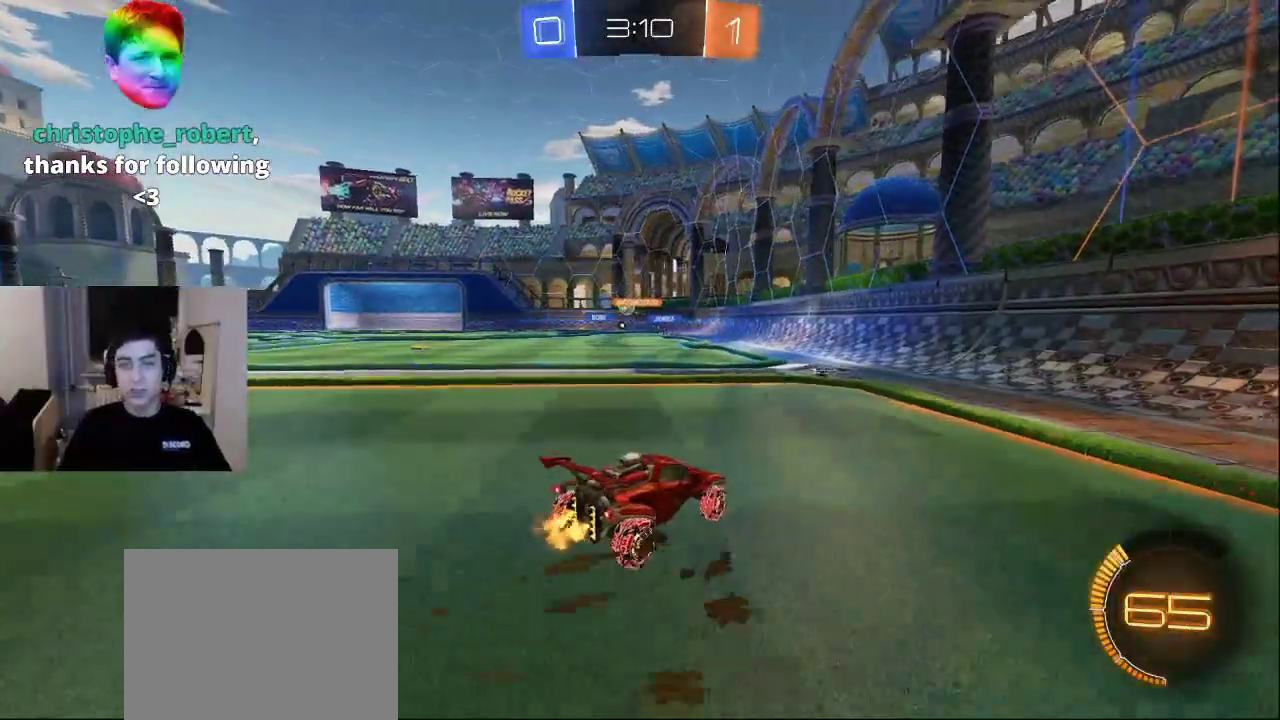
{"buttons": [], "left_stick": "center", "right_stick": "center", "events": []}